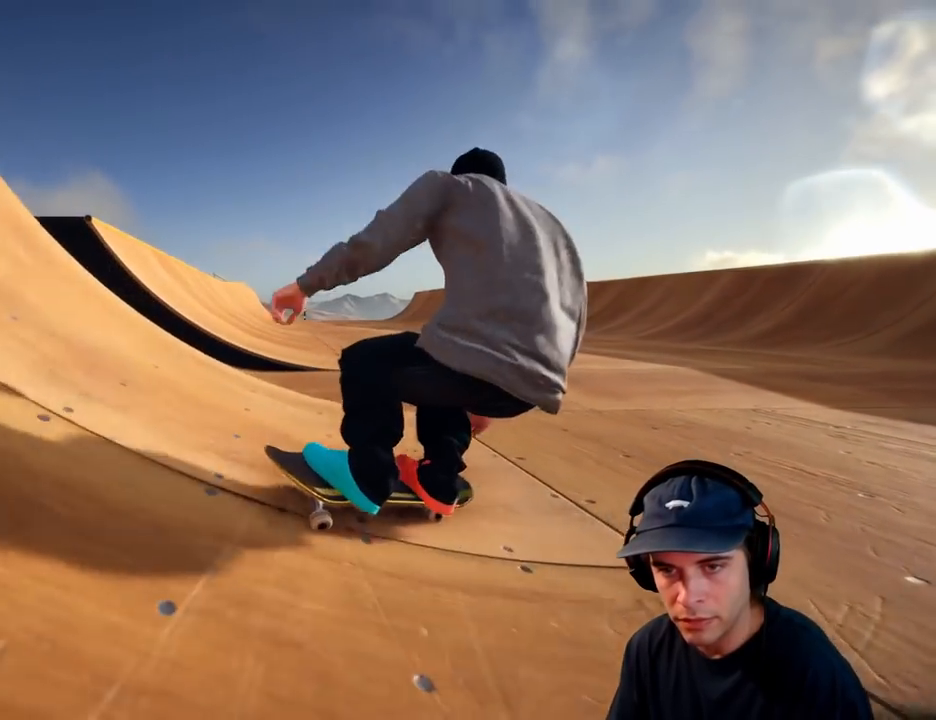
Gameplay with a controller (Xbox layout); each line is a JSON object with the inputs held at the frame after it (dt_ms = milliseconds from this image to that frame). "button_events" lists button changes between this image and that frame as [ms after this image, input, new state], when the widget could be followed in between (sticks are given only as held states). Not read: HOME L1 L3 R3.
{"dt_ms": 500, "buttons": [], "left_stick": "center", "right_stick": "center", "button_events": [[50, "DPAD_RIGHT", "down"], [267, "DPAD_RIGHT", "up"]]}
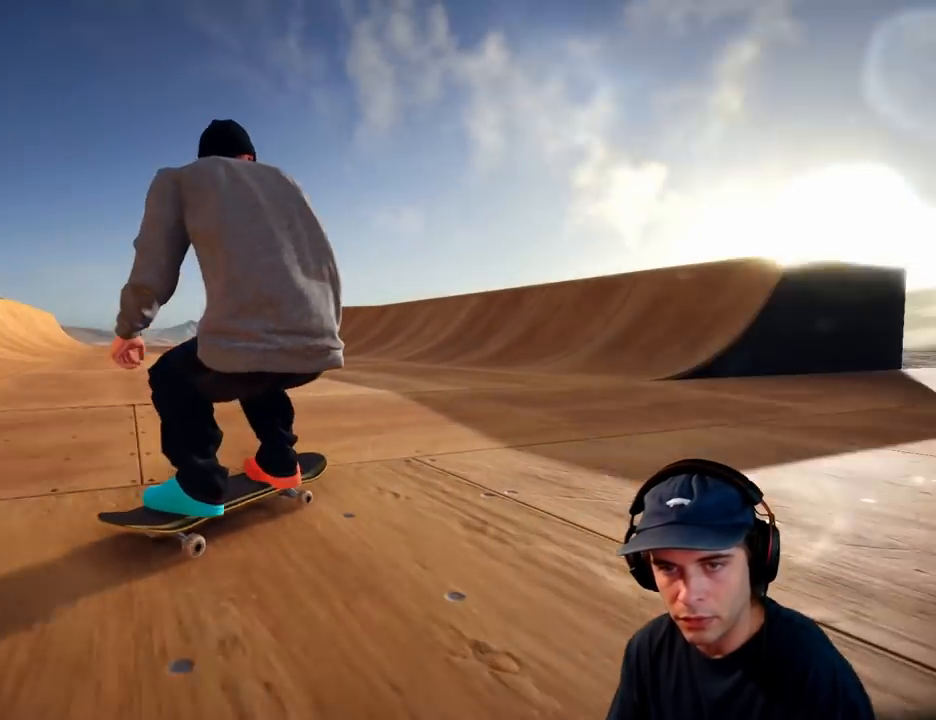
{"dt_ms": 500, "buttons": [], "left_stick": "center", "right_stick": "center", "button_events": [[383, "L2", "down"], [500, "L2", "up"]]}
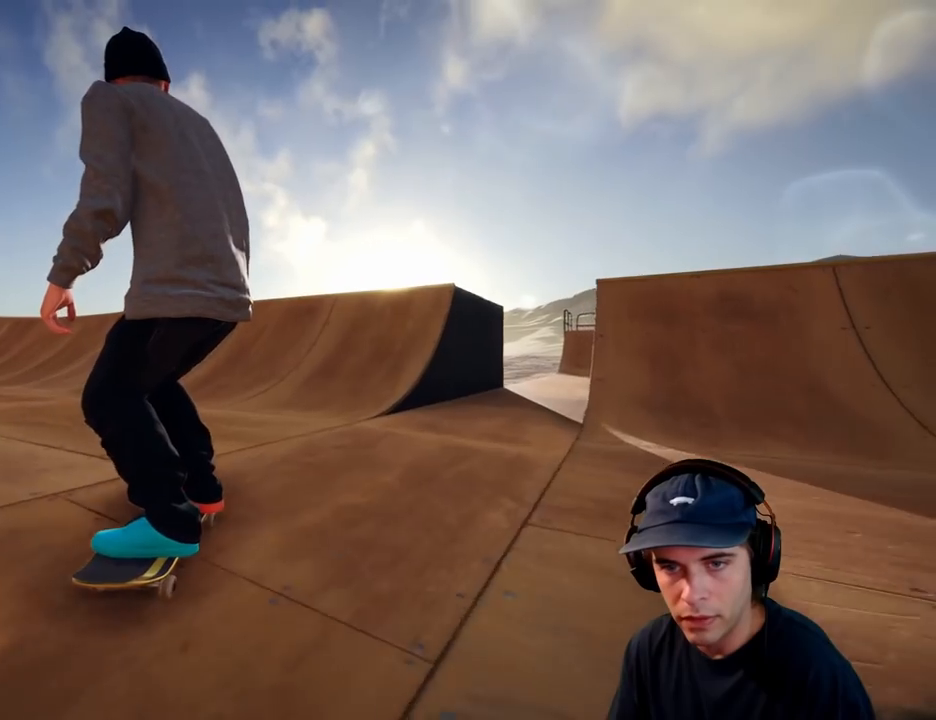
{"dt_ms": 500, "buttons": [], "left_stick": "center", "right_stick": "center", "button_events": [[183, "L2", "down"], [317, "L2", "up"]]}
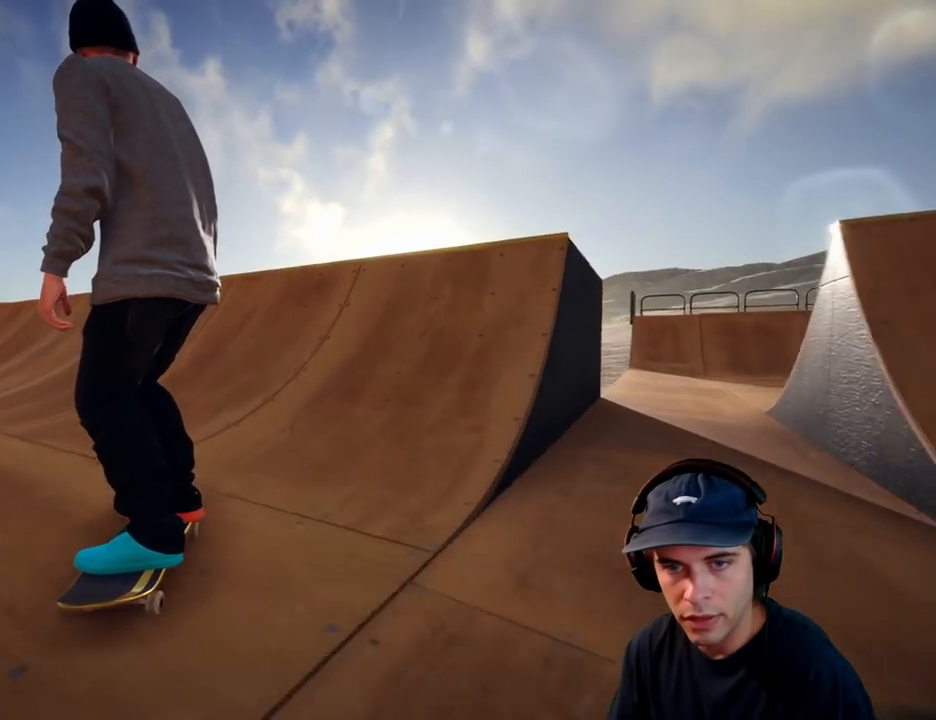
{"dt_ms": 500, "buttons": ["R2"], "left_stick": "down", "right_stick": "down", "button_events": [[83, "R2", "down"]]}
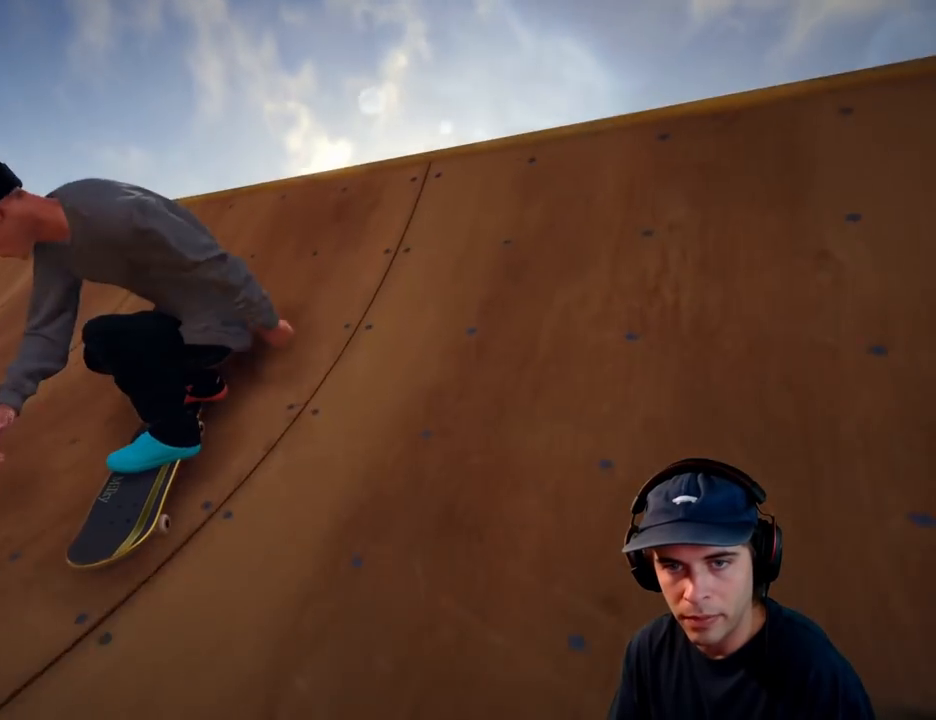
{"dt_ms": 500, "buttons": [], "left_stick": "down", "right_stick": "down", "button_events": [[467, "R2", "up"]]}
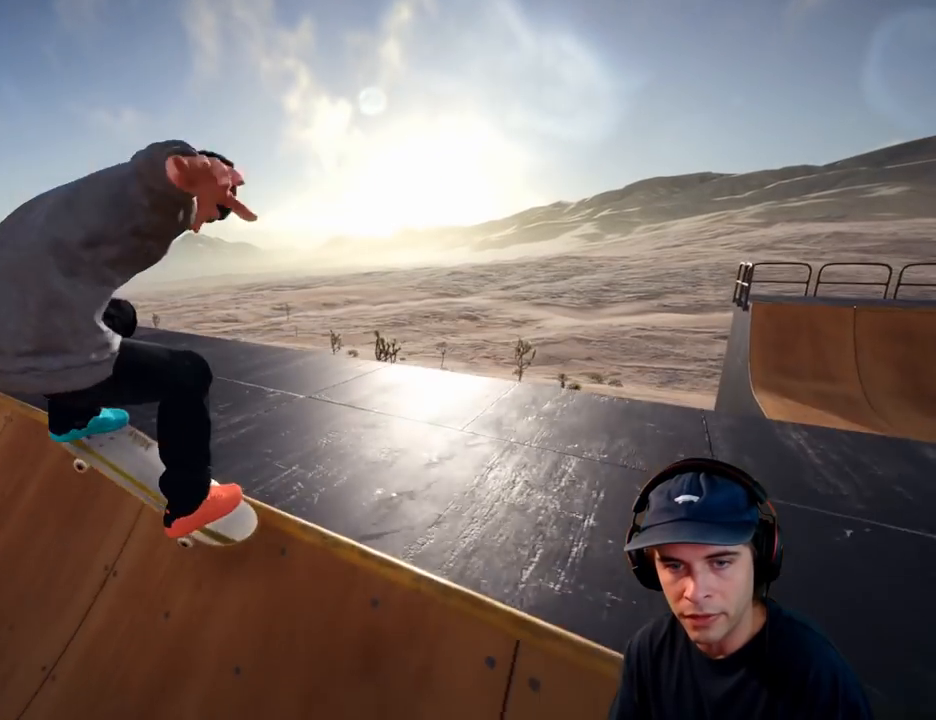
{"dt_ms": 500, "buttons": [], "left_stick": "down", "right_stick": "down", "button_events": []}
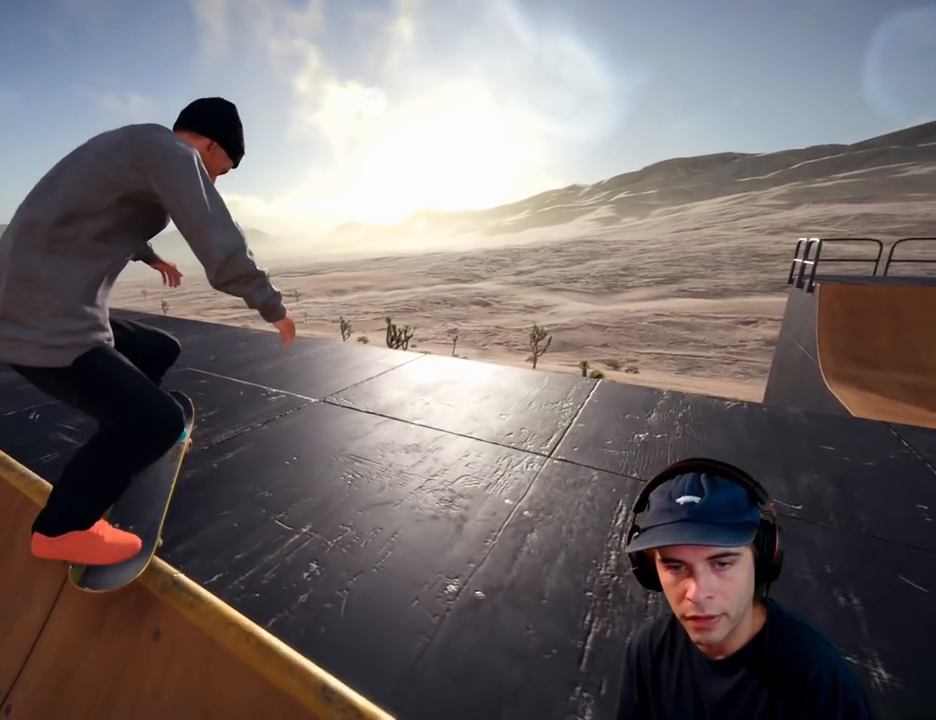
{"dt_ms": 500, "buttons": [], "left_stick": "down", "right_stick": "down", "button_events": []}
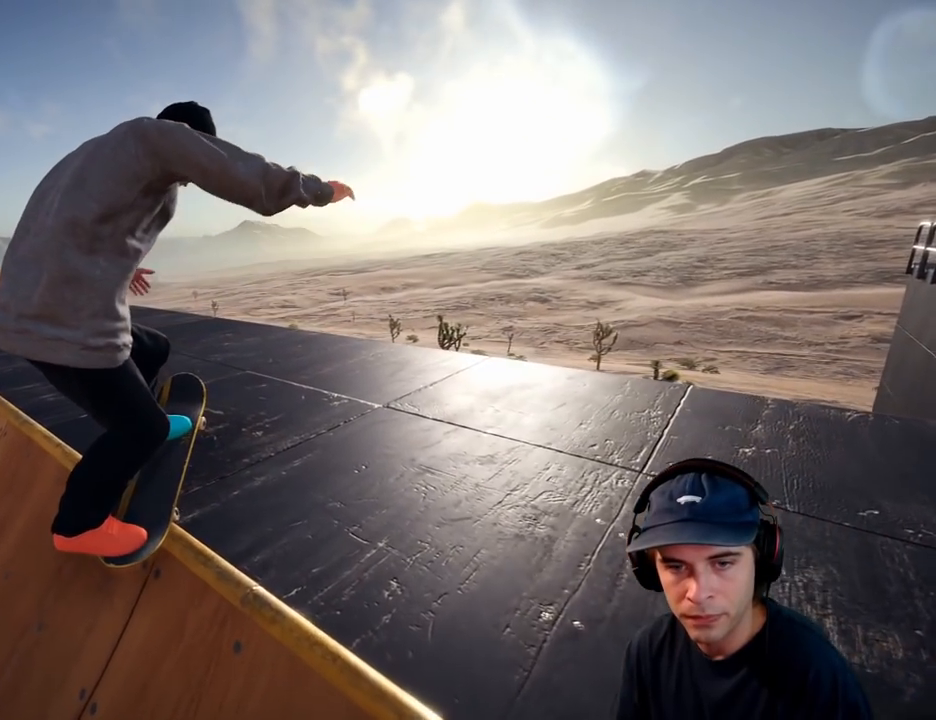
{"dt_ms": 500, "buttons": ["L2"], "left_stick": "left", "right_stick": "down-right", "button_events": [[17, "L2", "down"]]}
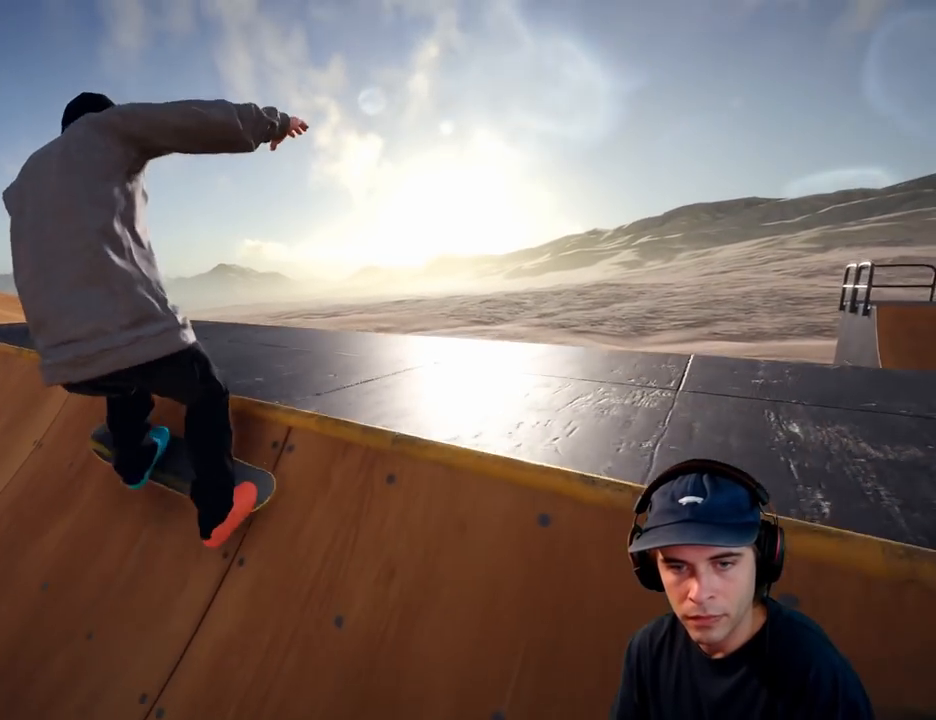
{"dt_ms": 1000, "buttons": ["L2"], "left_stick": "center", "right_stick": "center", "button_events": [[600, "DPAD_RIGHT", "down"], [900, "DPAD_RIGHT", "up"]]}
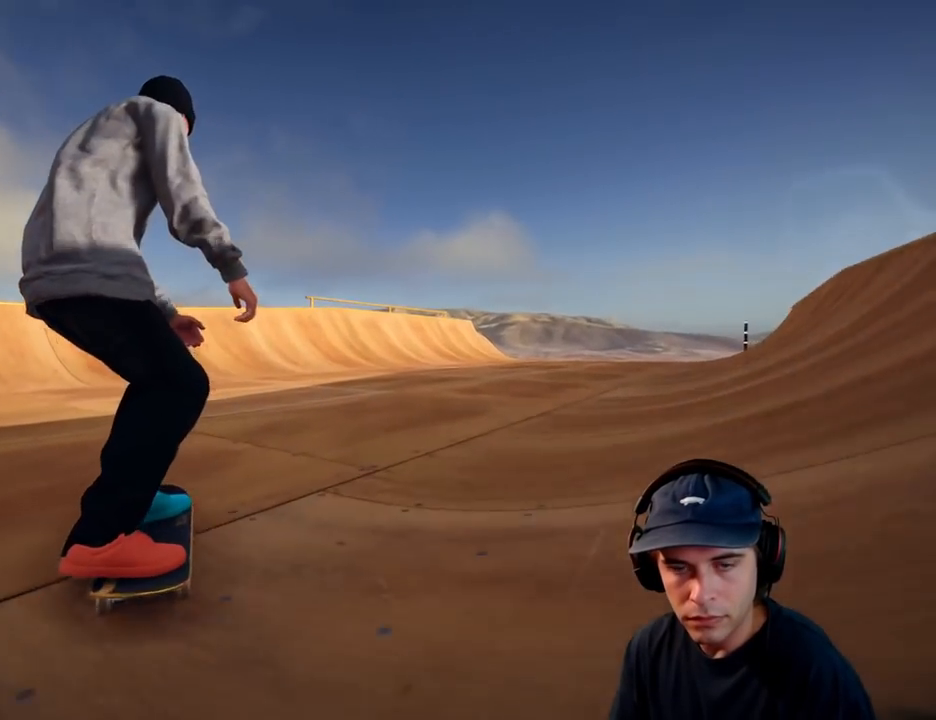
{"dt_ms": 500, "buttons": [], "left_stick": "center", "right_stick": "center", "button_events": [[333, "L2", "up"]]}
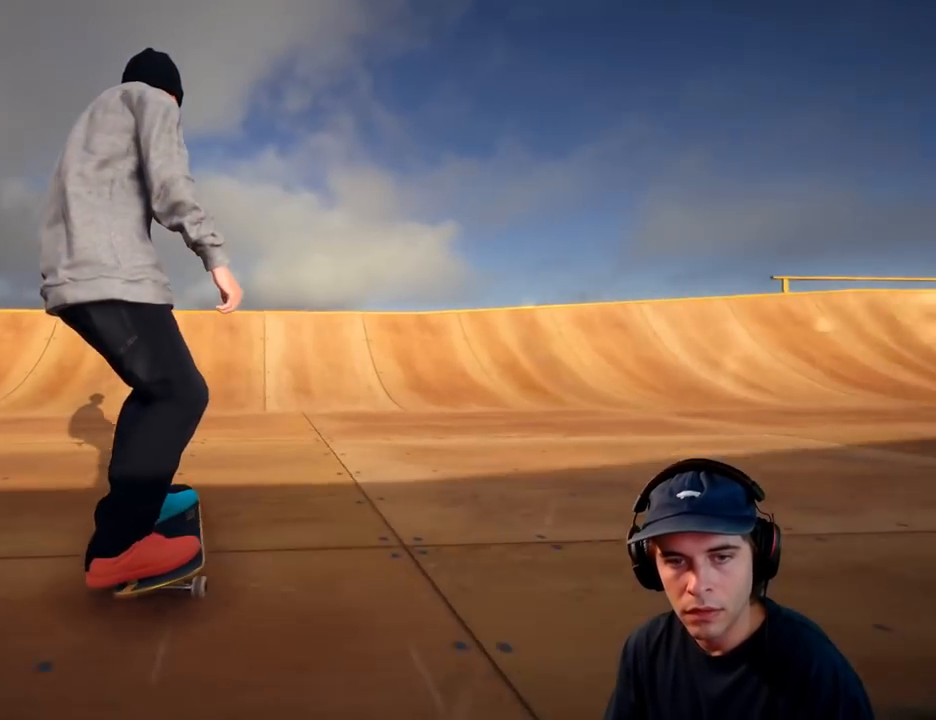
{"dt_ms": 500, "buttons": [], "left_stick": "center", "right_stick": "center", "button_events": []}
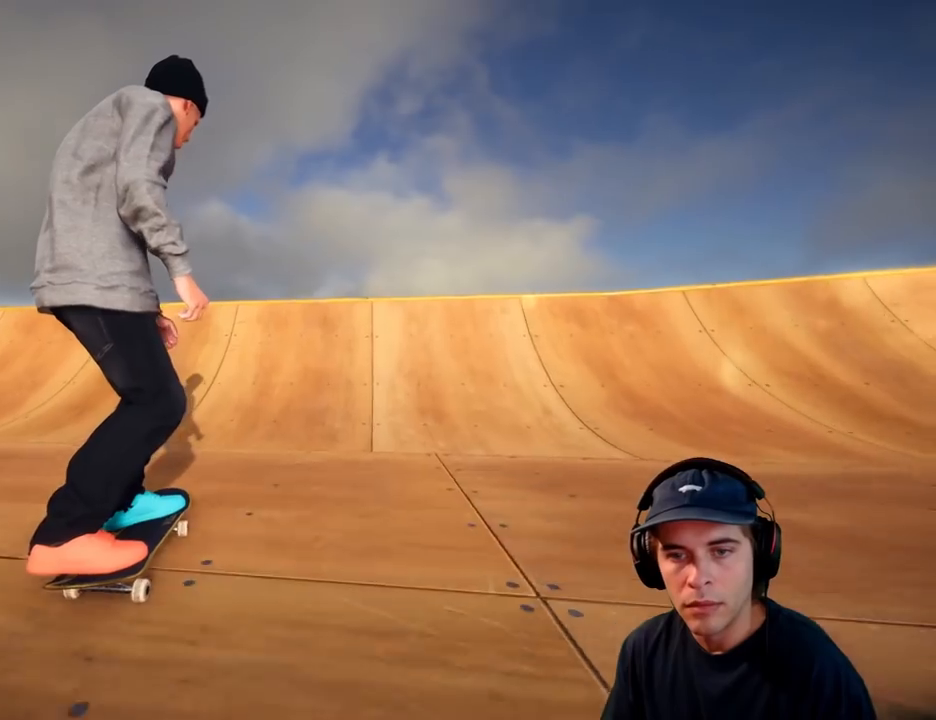
{"dt_ms": 500, "buttons": ["L2"], "left_stick": "down", "right_stick": "down", "button_events": [[17, "R2", "down"], [233, "R2", "up"], [383, "L2", "down"]]}
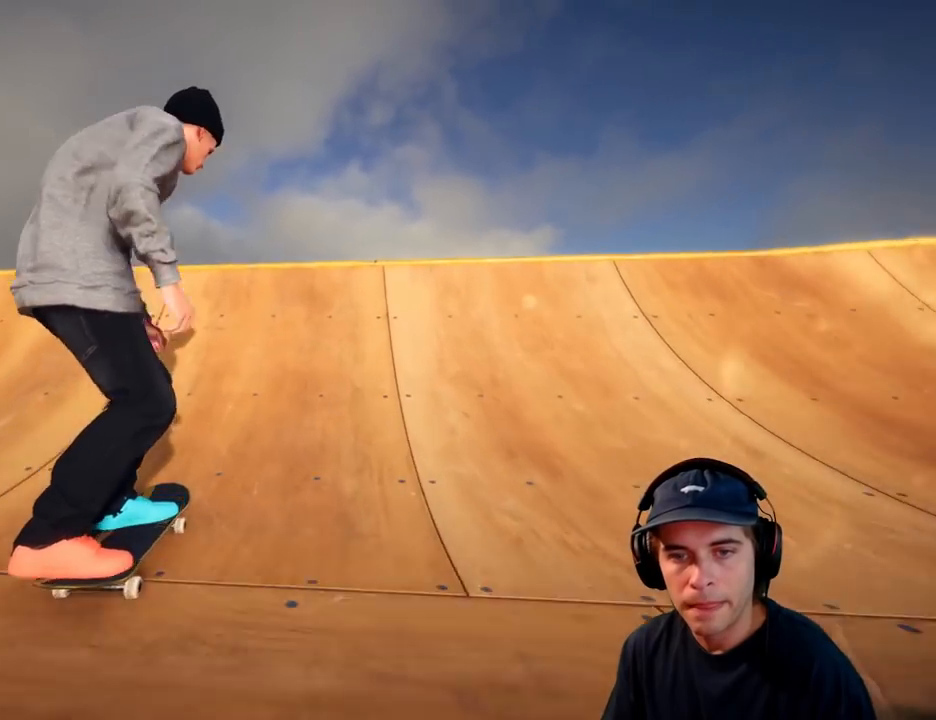
{"dt_ms": 1000, "buttons": ["L2"], "left_stick": "up", "right_stick": "up", "button_events": [[700, "L2", "up"], [900, "L2", "down"]]}
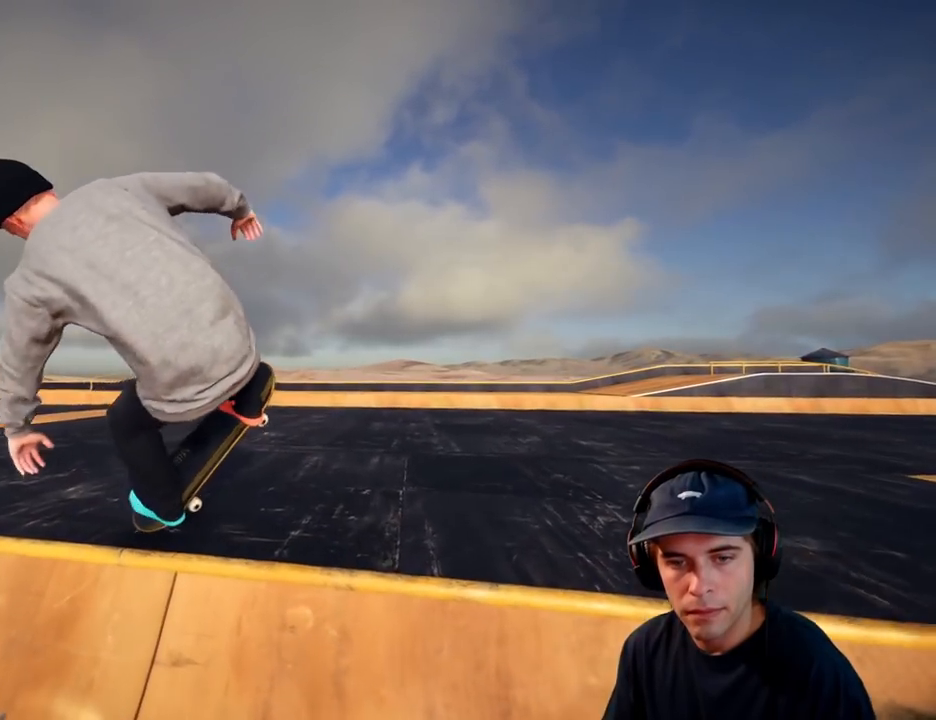
{"dt_ms": 500, "buttons": [], "left_stick": "up", "right_stick": "up", "button_events": [[133, "L2", "up"]]}
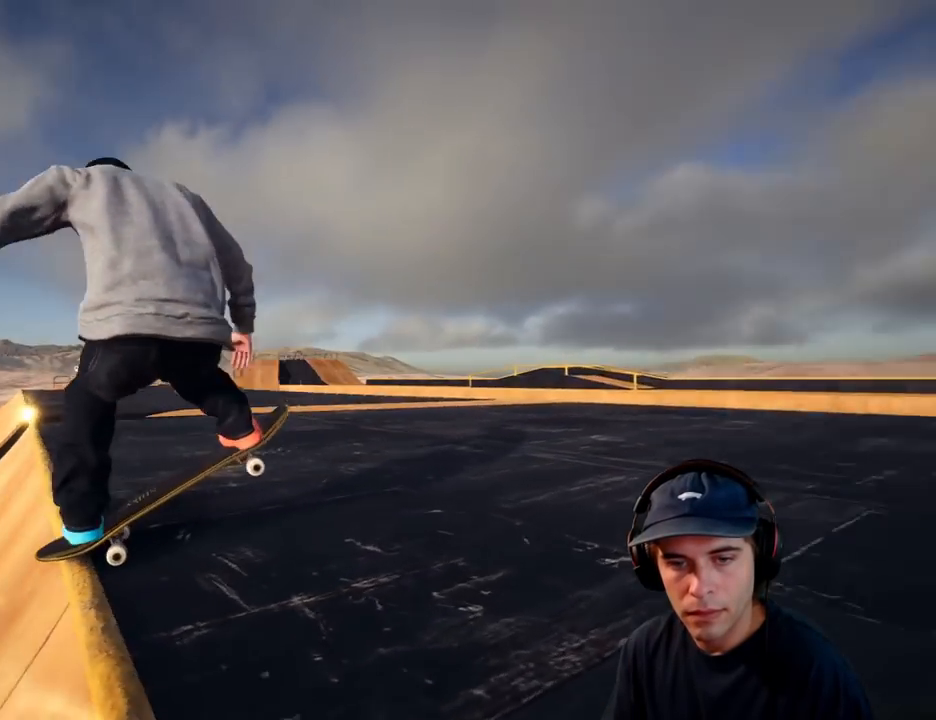
{"dt_ms": 500, "buttons": [], "left_stick": "left", "right_stick": "center", "button_events": []}
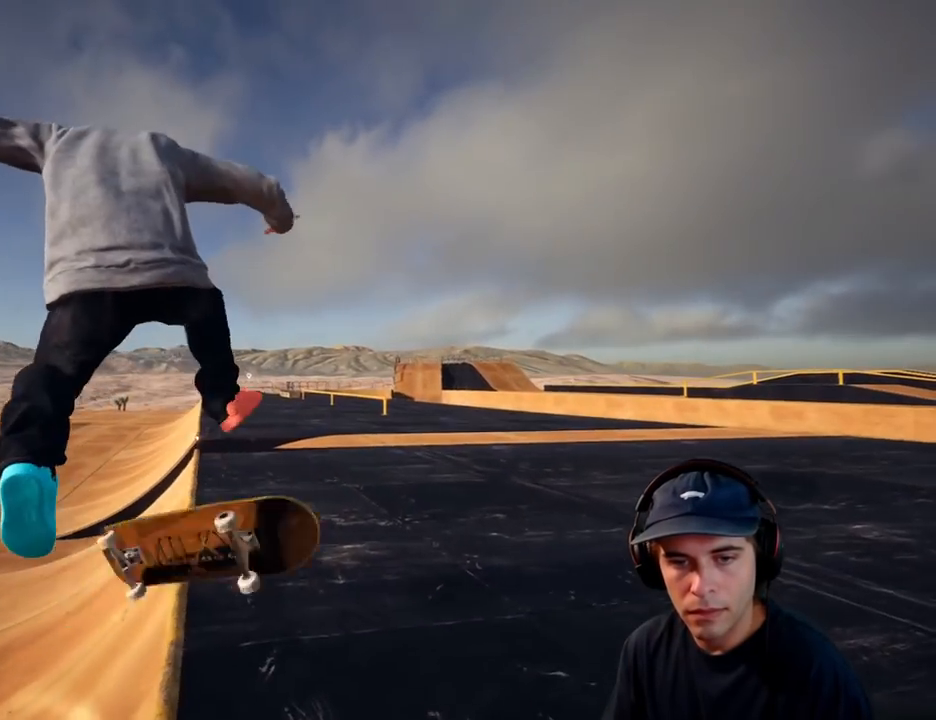
{"dt_ms": 500, "buttons": [], "left_stick": "center", "right_stick": "center", "button_events": []}
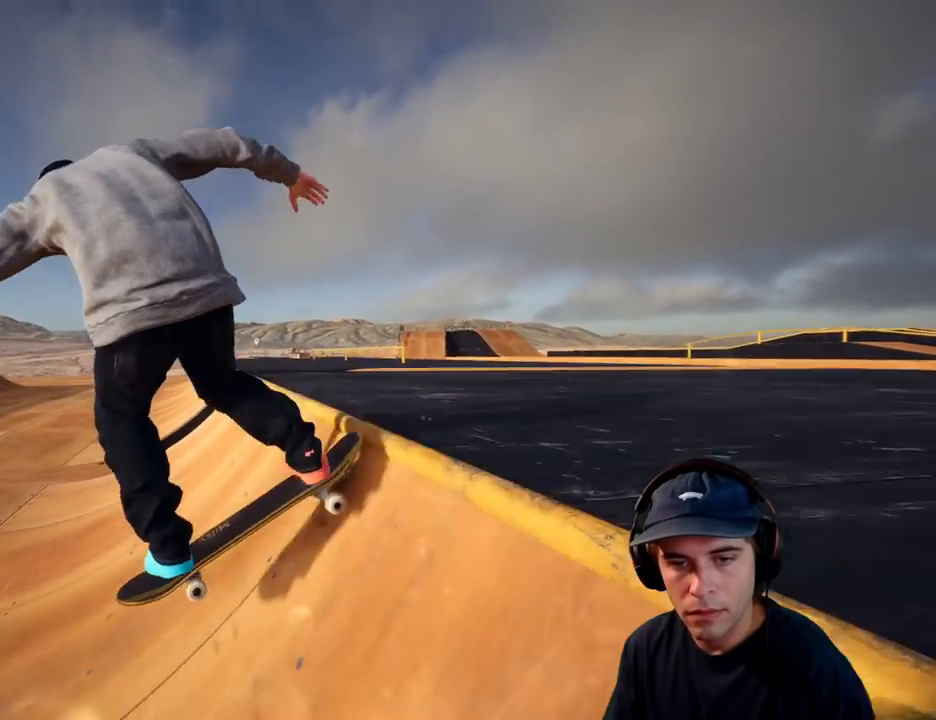
{"dt_ms": 500, "buttons": ["DPAD_RIGHT"], "left_stick": "center", "right_stick": "center", "button_events": [[450, "DPAD_RIGHT", "down"]]}
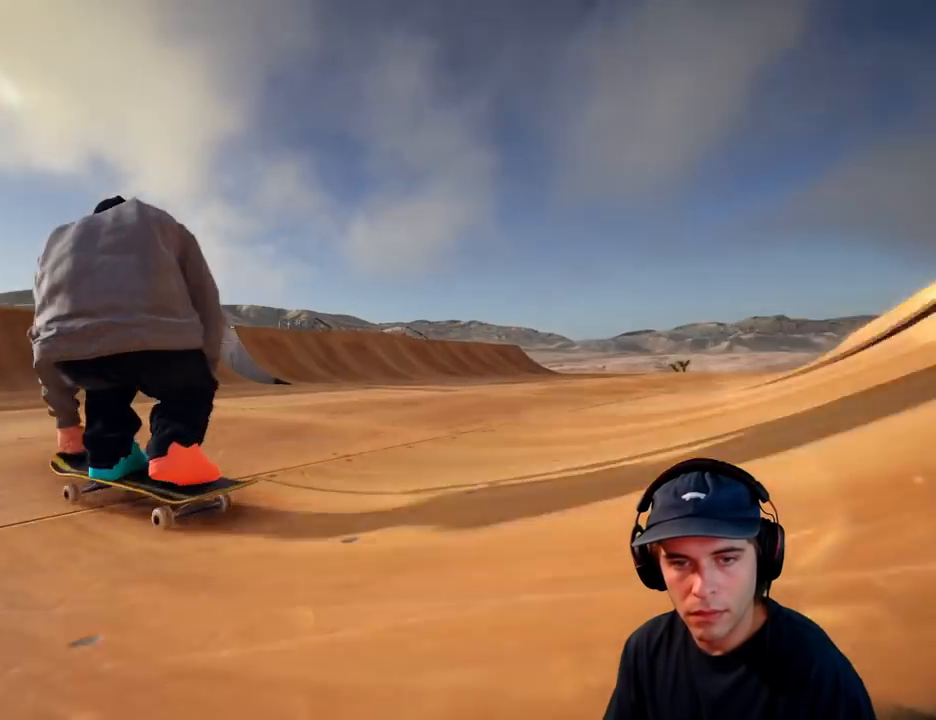
{"dt_ms": 500, "buttons": [], "left_stick": "center", "right_stick": "center", "button_events": [[100, "DPAD_RIGHT", "up"], [317, "L2", "down"], [483, "L2", "up"]]}
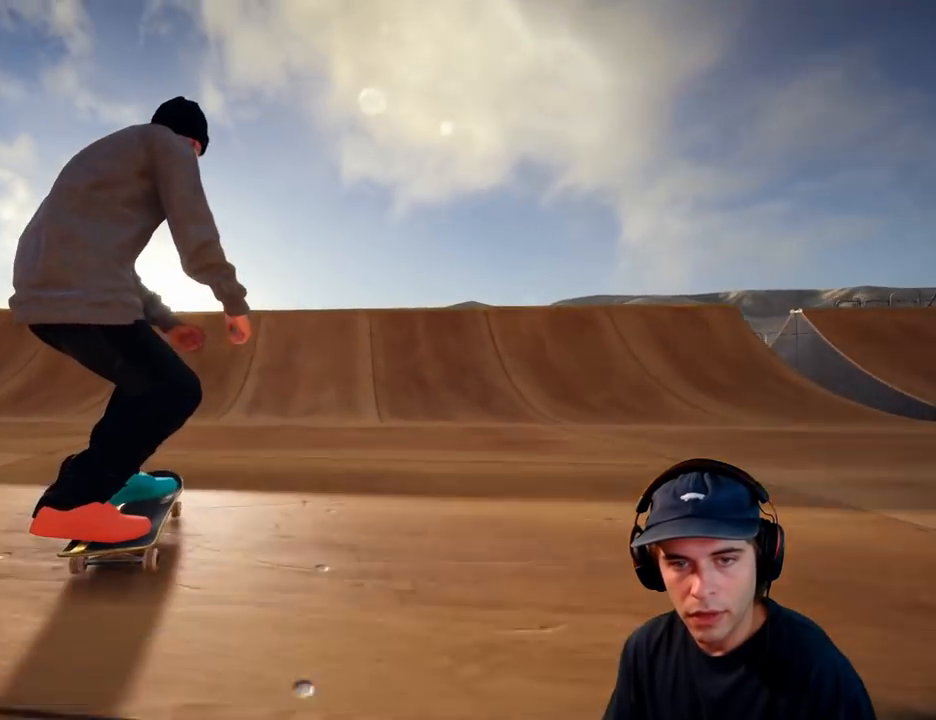
{"dt_ms": 500, "buttons": [], "left_stick": "center", "right_stick": "center", "button_events": [[50, "R2", "down"], [500, "R2", "up"]]}
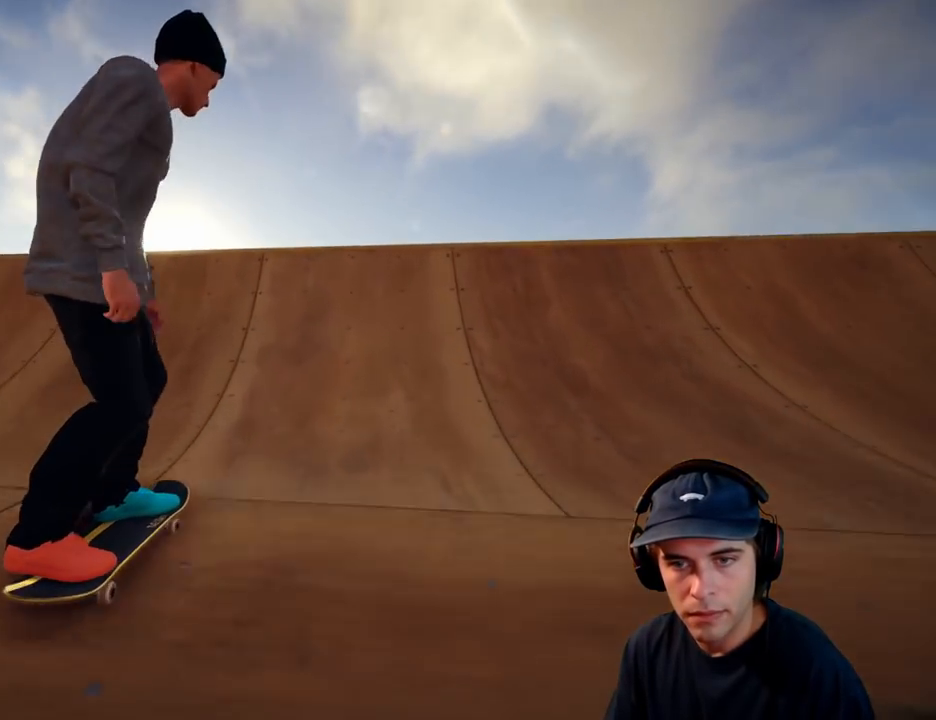
{"dt_ms": 500, "buttons": ["R2"], "left_stick": "up", "right_stick": "up", "button_events": [[100, "R2", "down"]]}